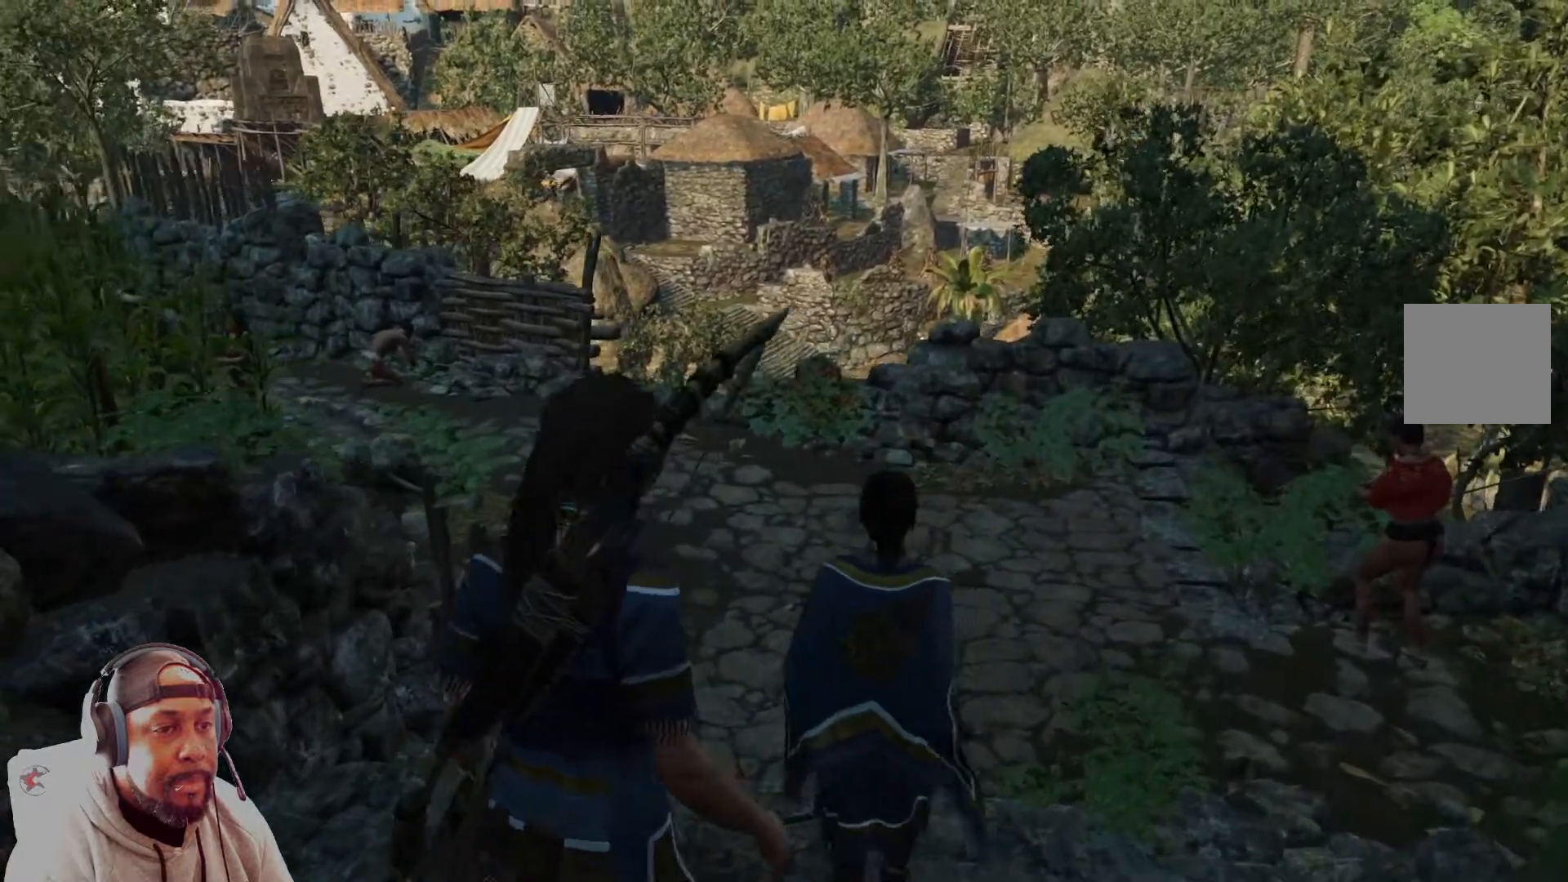
Gameplay with a controller (Xbox layout); each line is a JSON object with the inputs held at the frame after it. "events" lists button and stick changes between this image and that frame as [ms after this image, input, new state], when the widget could be followed in between.
{"buttons": [], "left_stick": "up-right", "right_stick": "center", "events": [[376, "left_stick", "up-right"], [376, "right_stick", "center"]]}
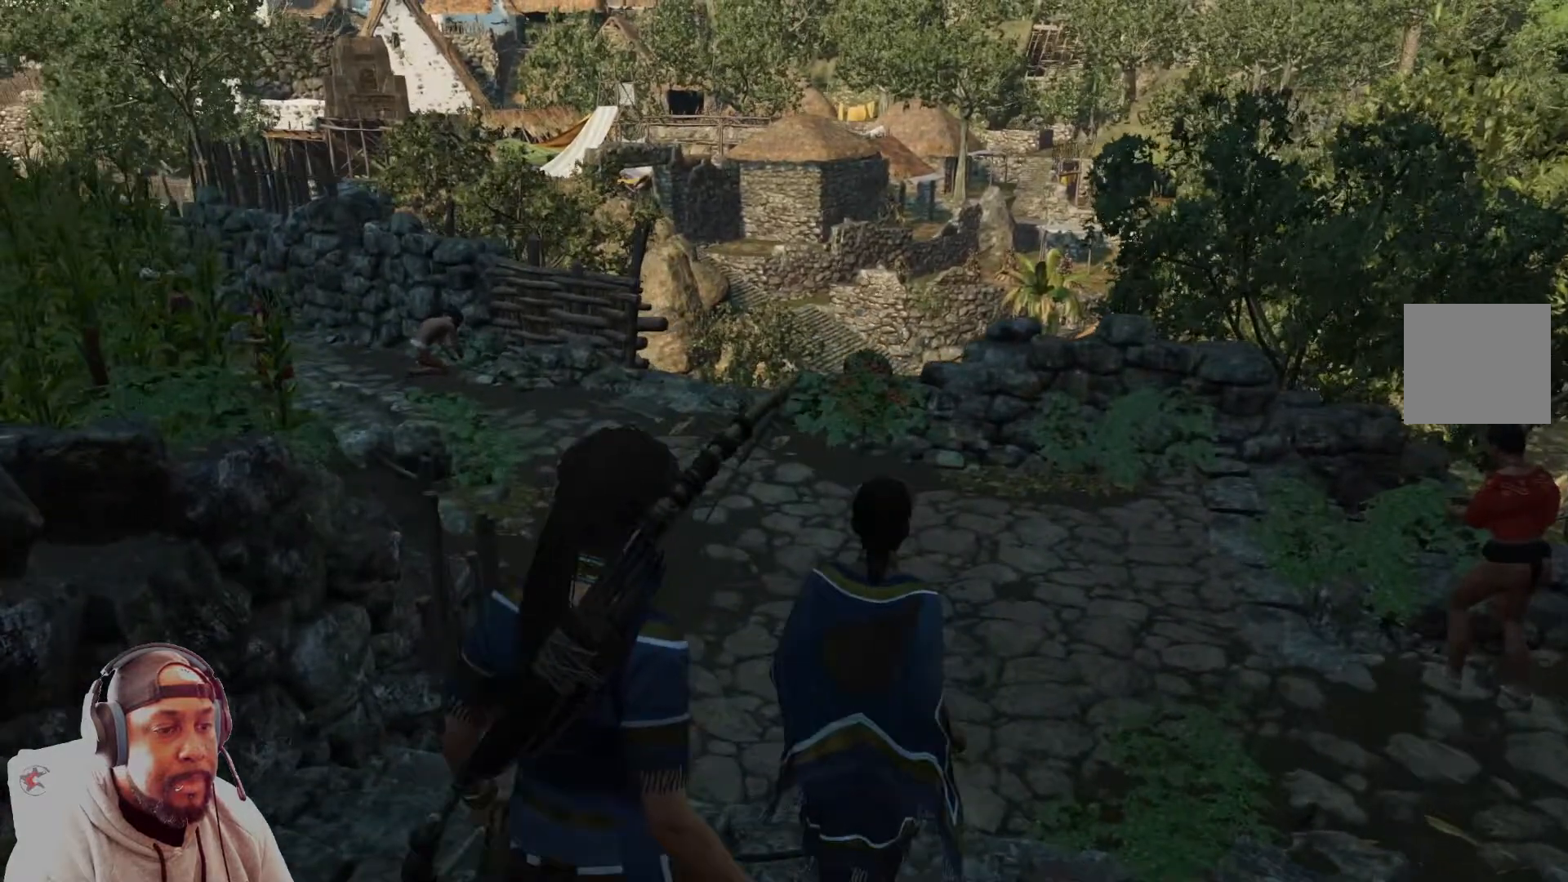
{"buttons": [], "left_stick": "up-right", "right_stick": "center", "events": []}
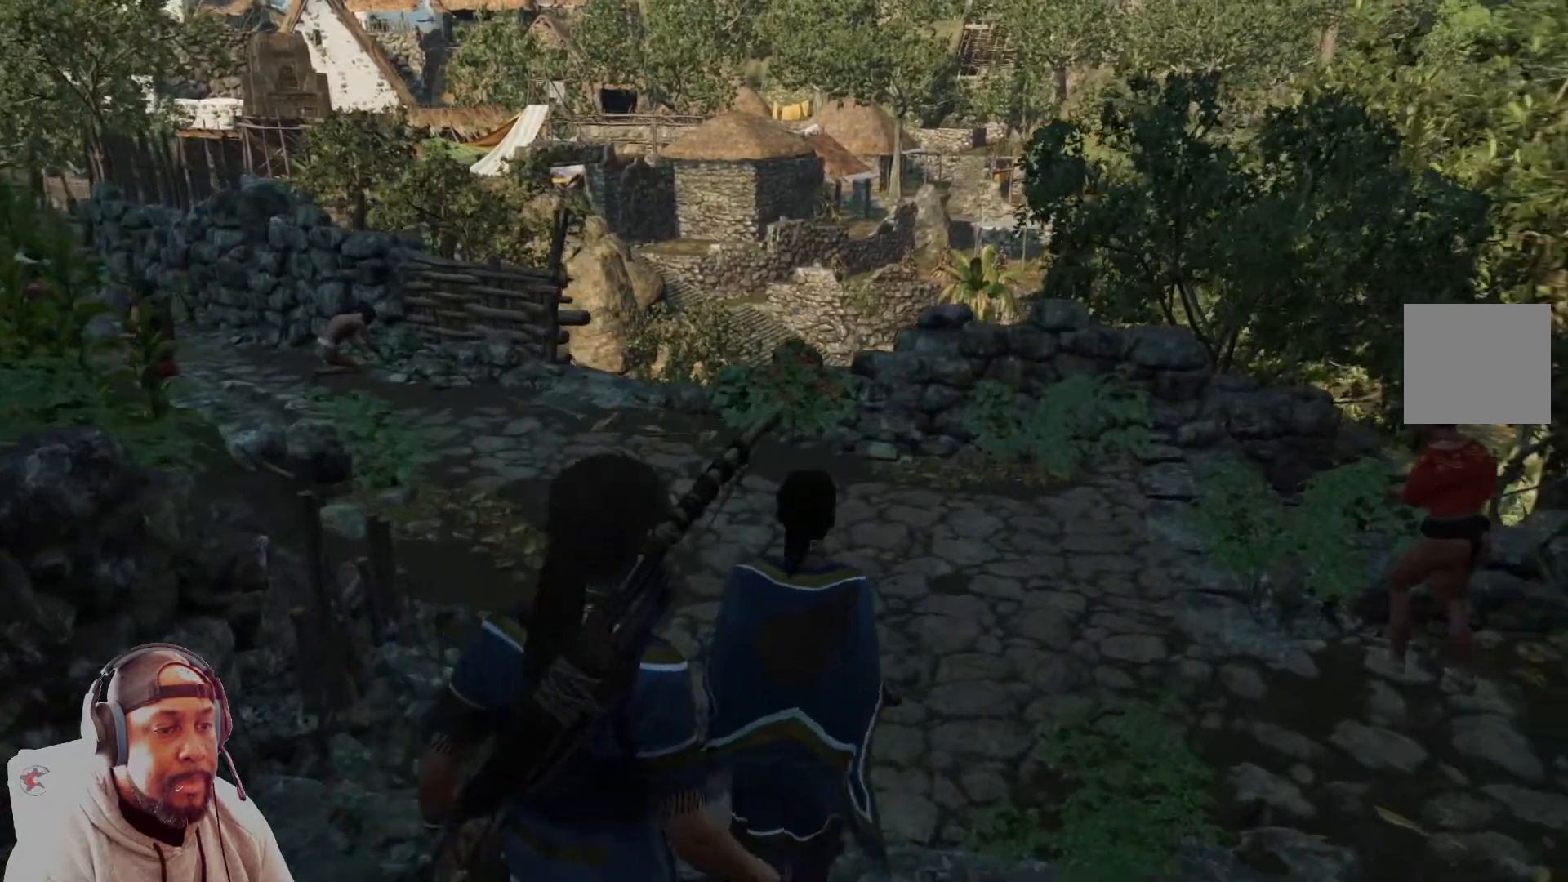
{"buttons": [], "left_stick": "up-right", "right_stick": "left", "events": [[292, "right_stick", "left"]]}
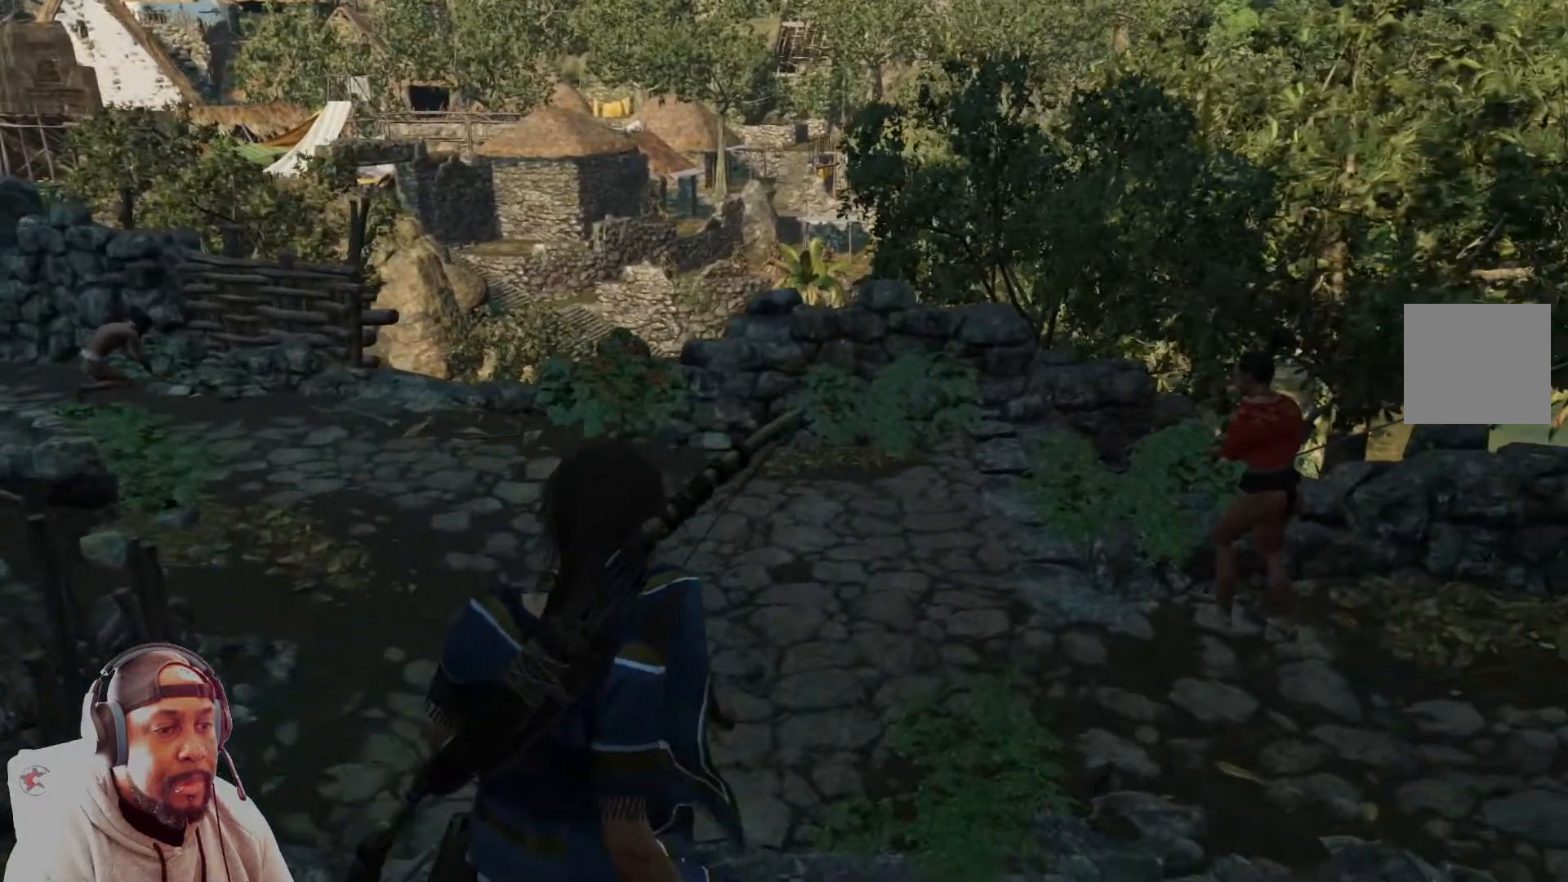
{"buttons": [], "left_stick": "up", "right_stick": "center", "events": [[334, "left_stick", "up"], [417, "right_stick", "center"]]}
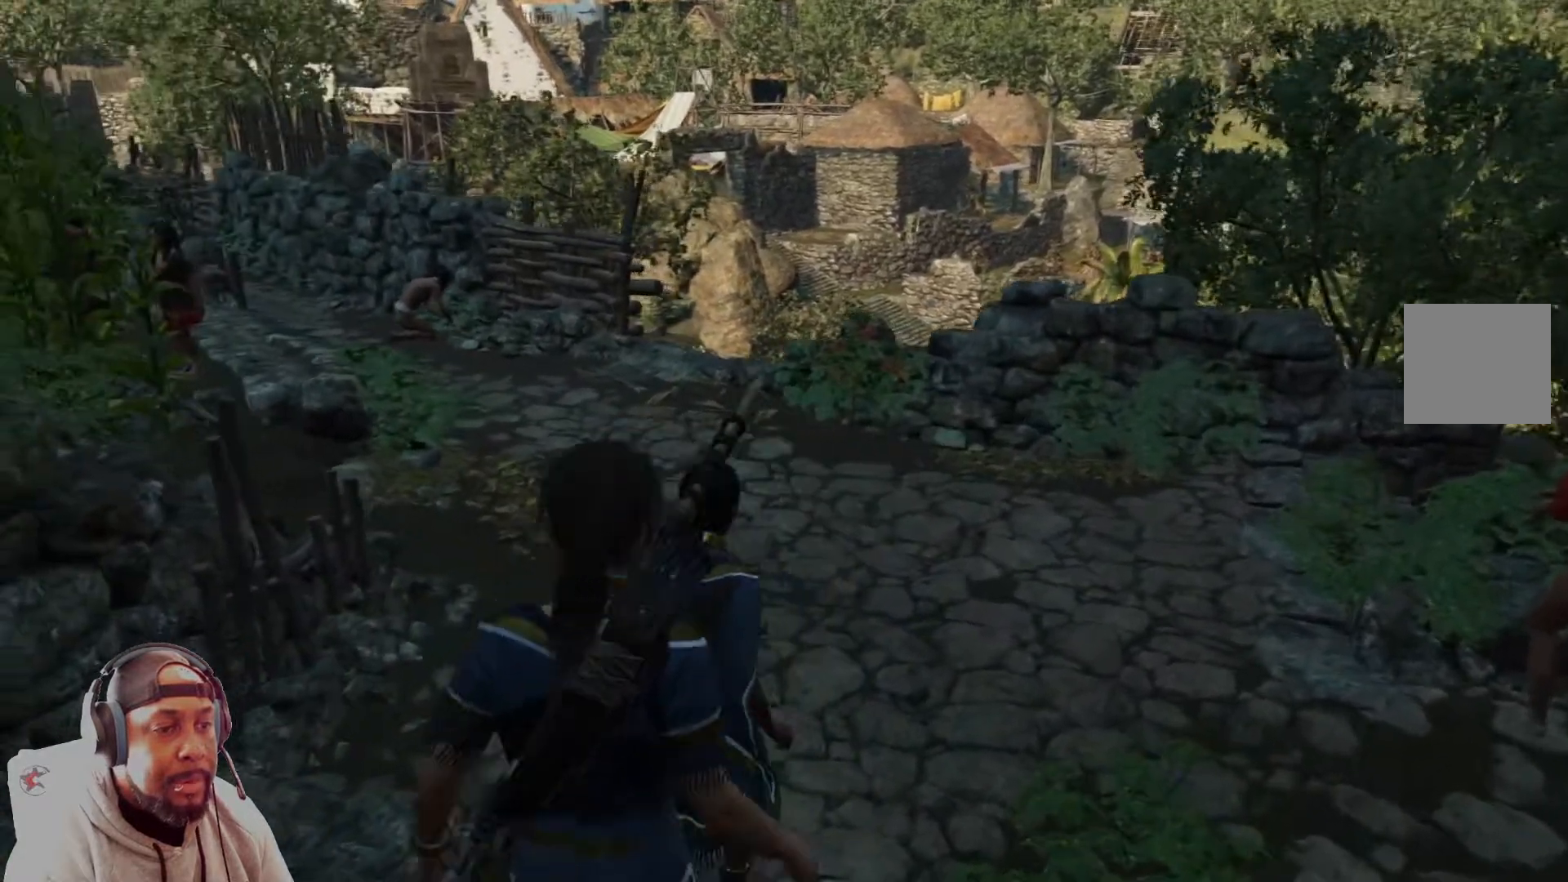
{"buttons": [], "left_stick": "up", "right_stick": "center", "events": []}
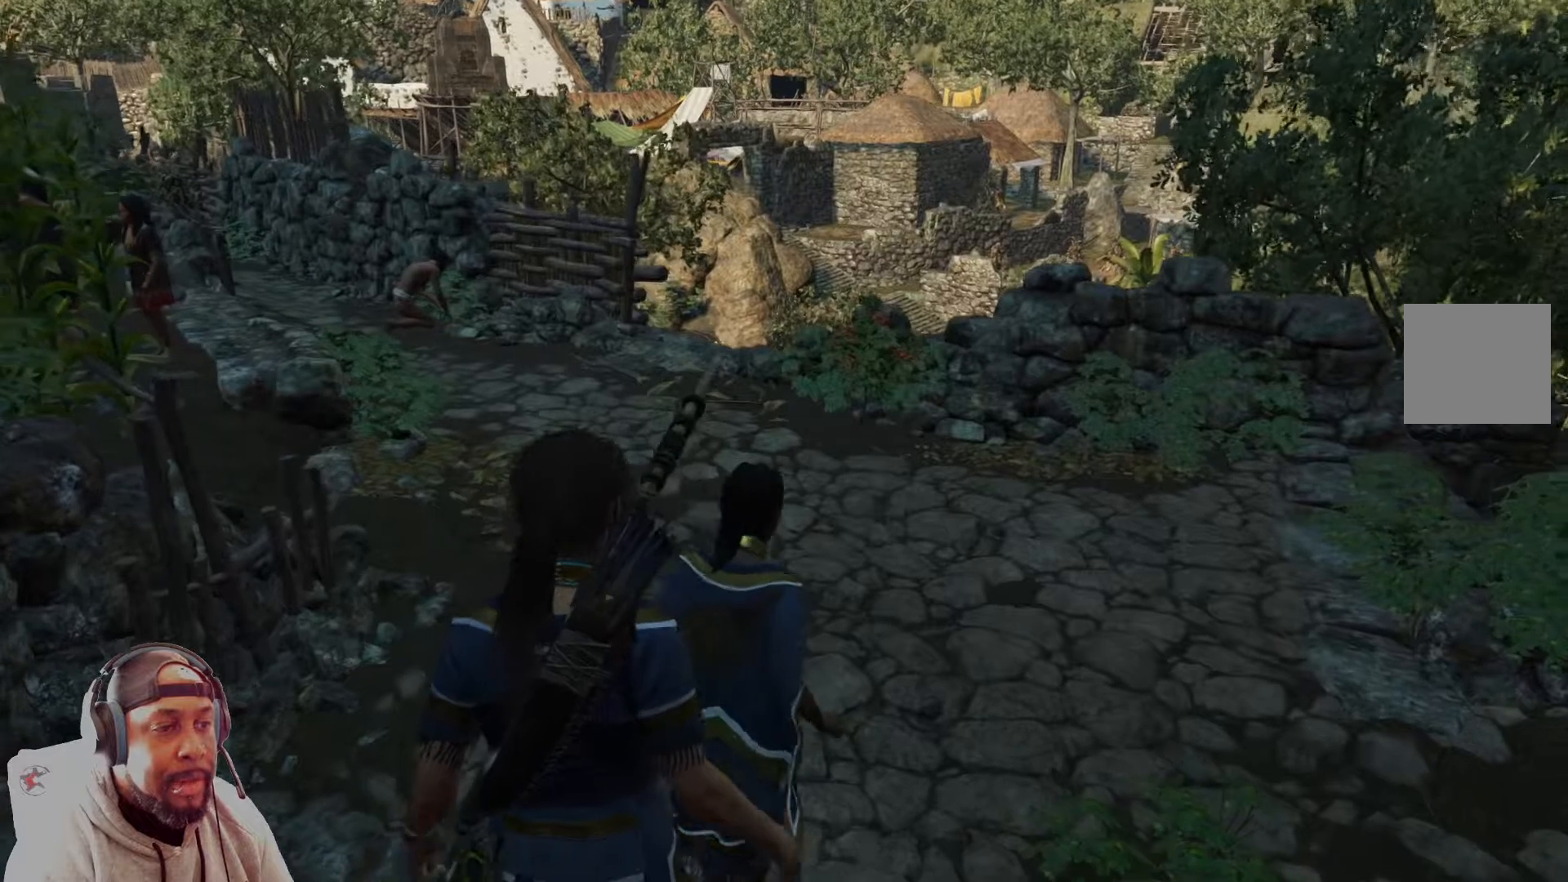
{"buttons": [], "left_stick": "up", "right_stick": "center", "events": [[83, "right_stick", "left"], [500, "right_stick", "center"]]}
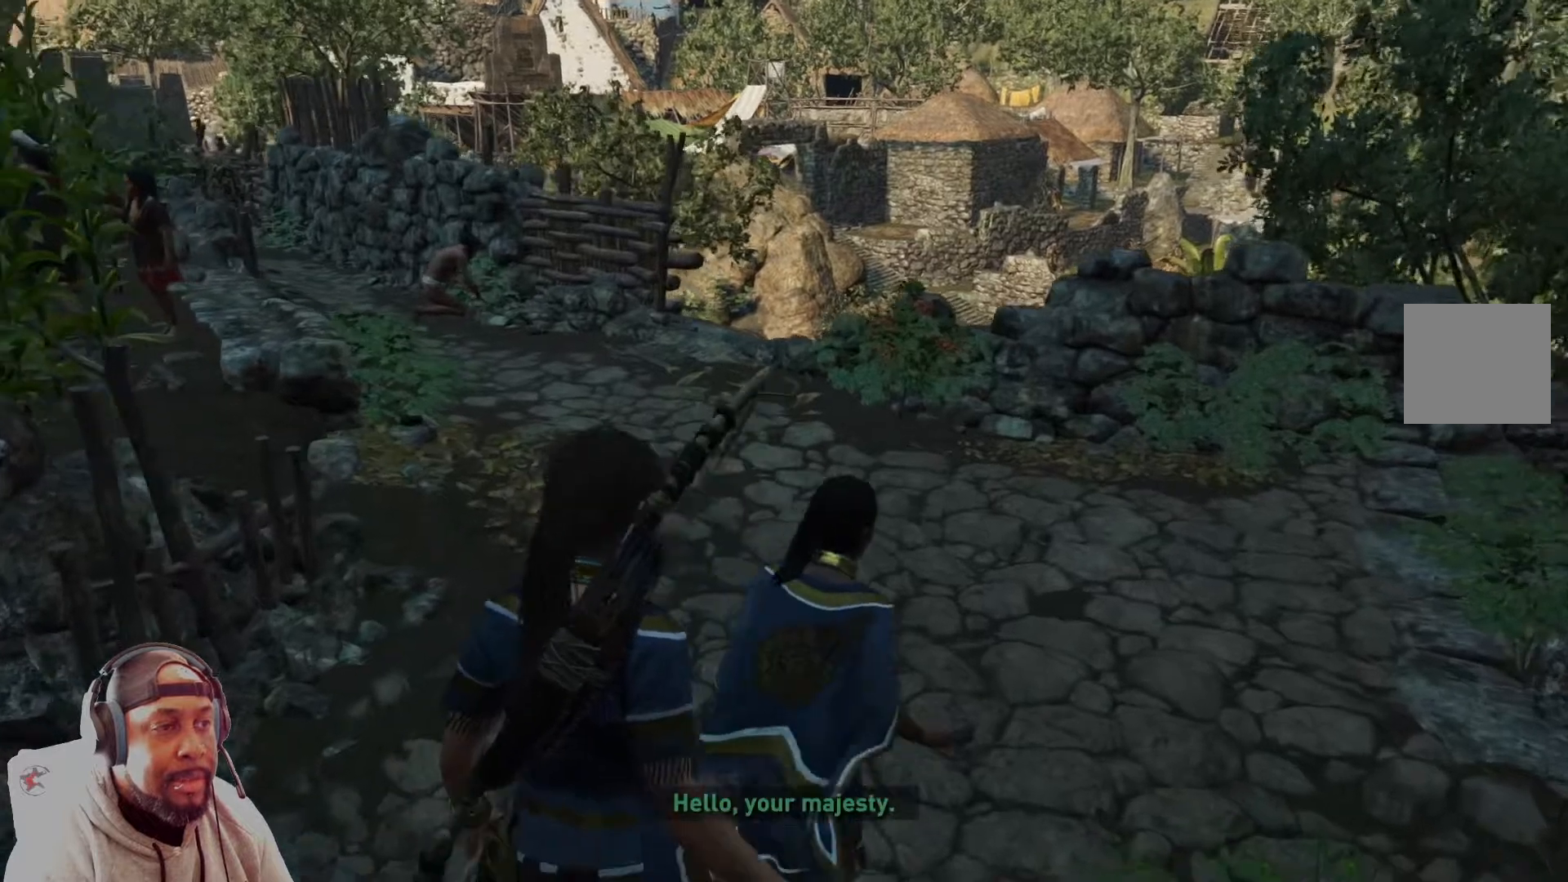
{"buttons": [], "left_stick": "up", "right_stick": "center", "events": []}
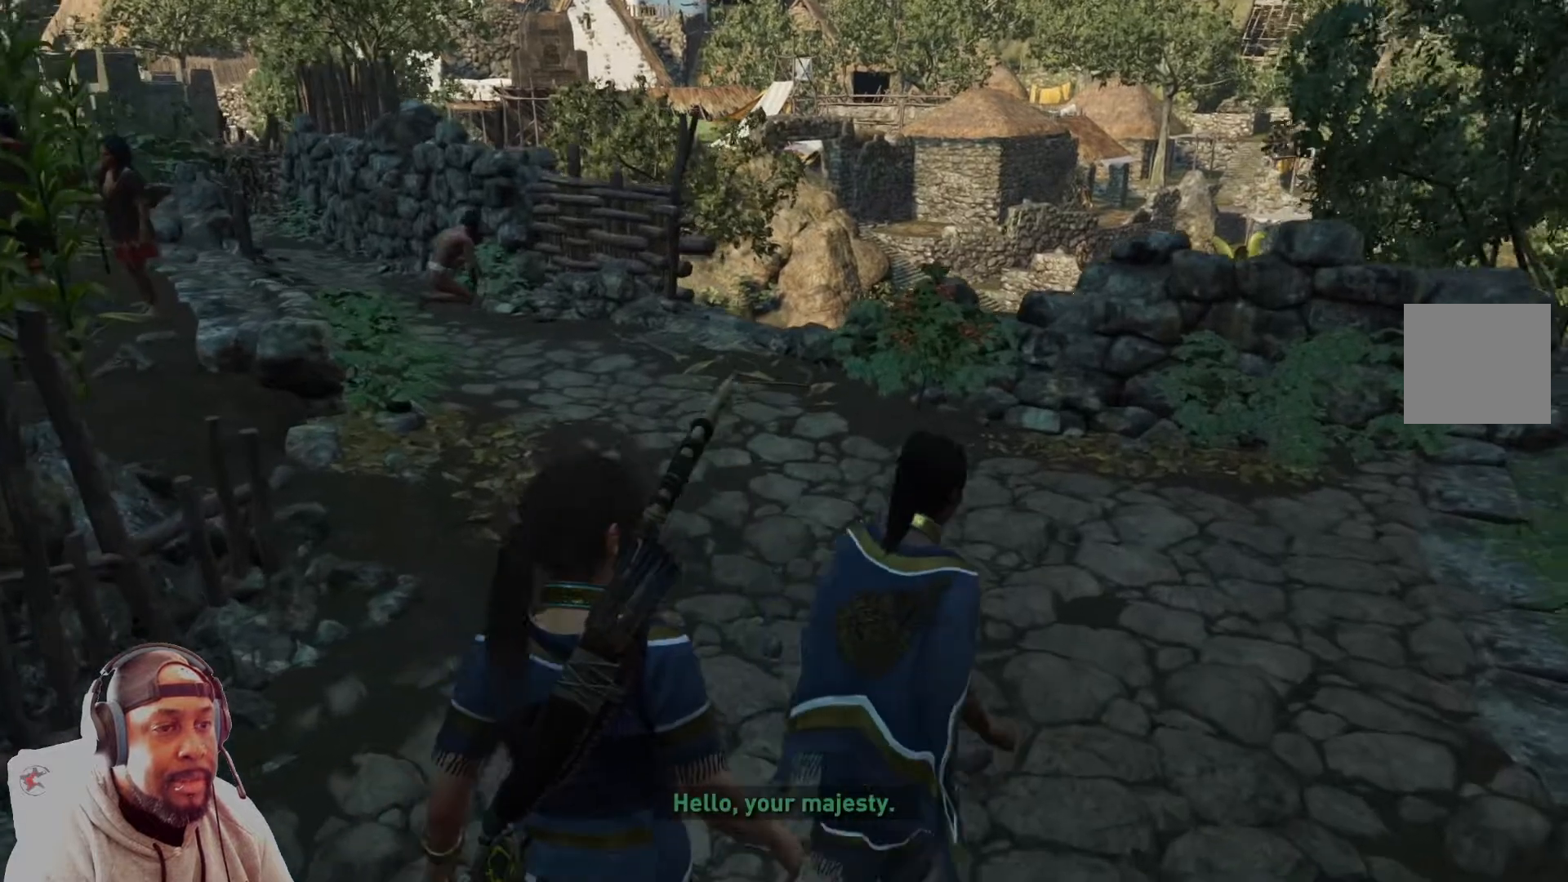
{"buttons": [], "left_stick": "up", "right_stick": "right", "events": [[167, "right_stick", "right"]]}
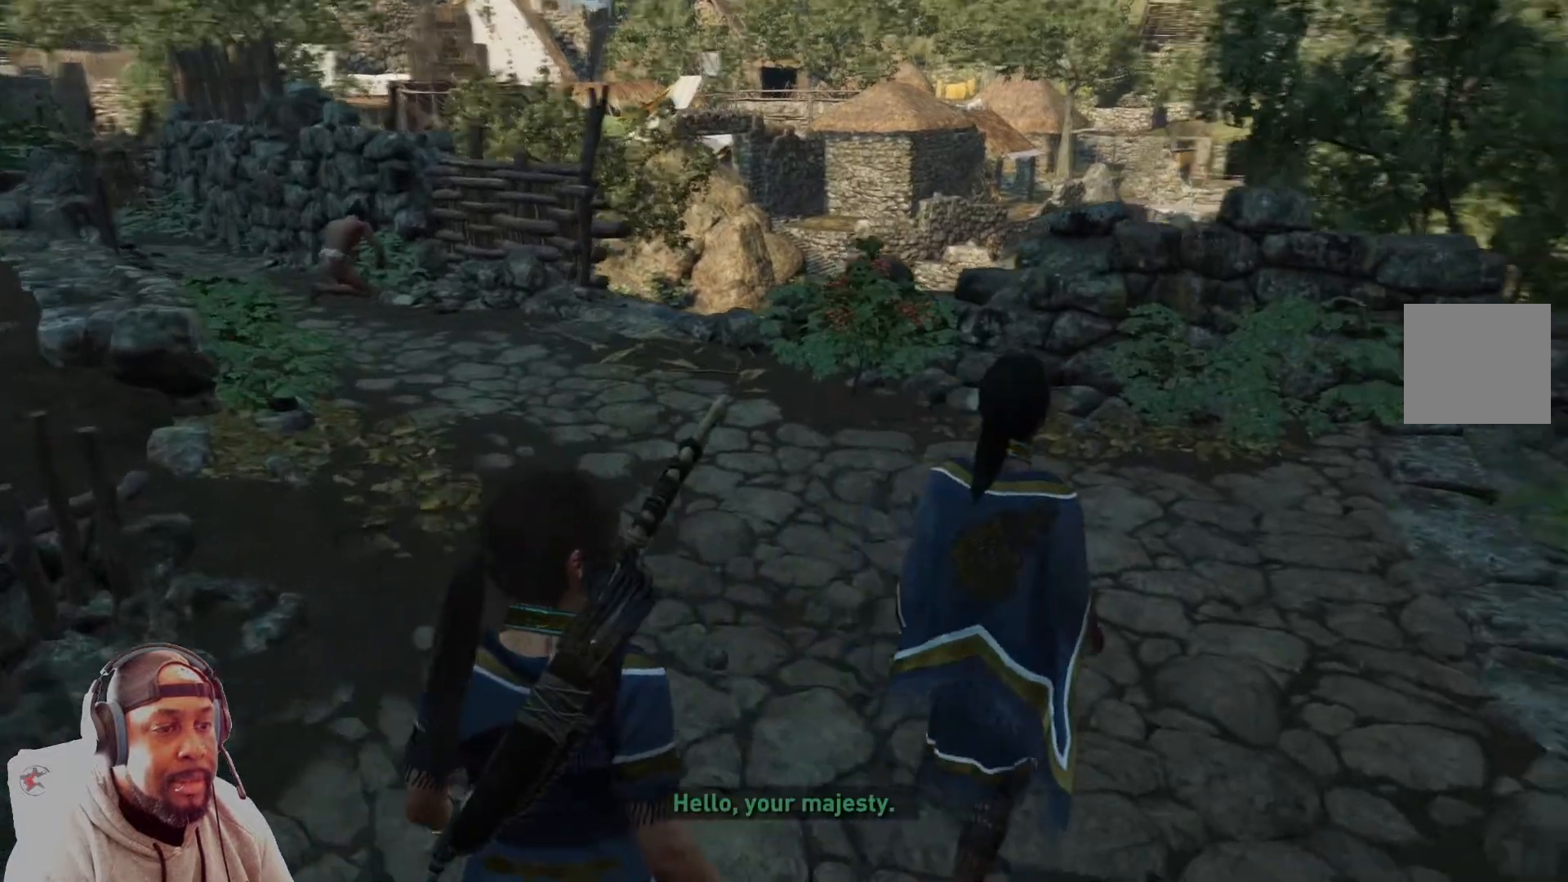
{"buttons": [], "left_stick": "up", "right_stick": "center", "events": [[209, "right_stick", "center"]]}